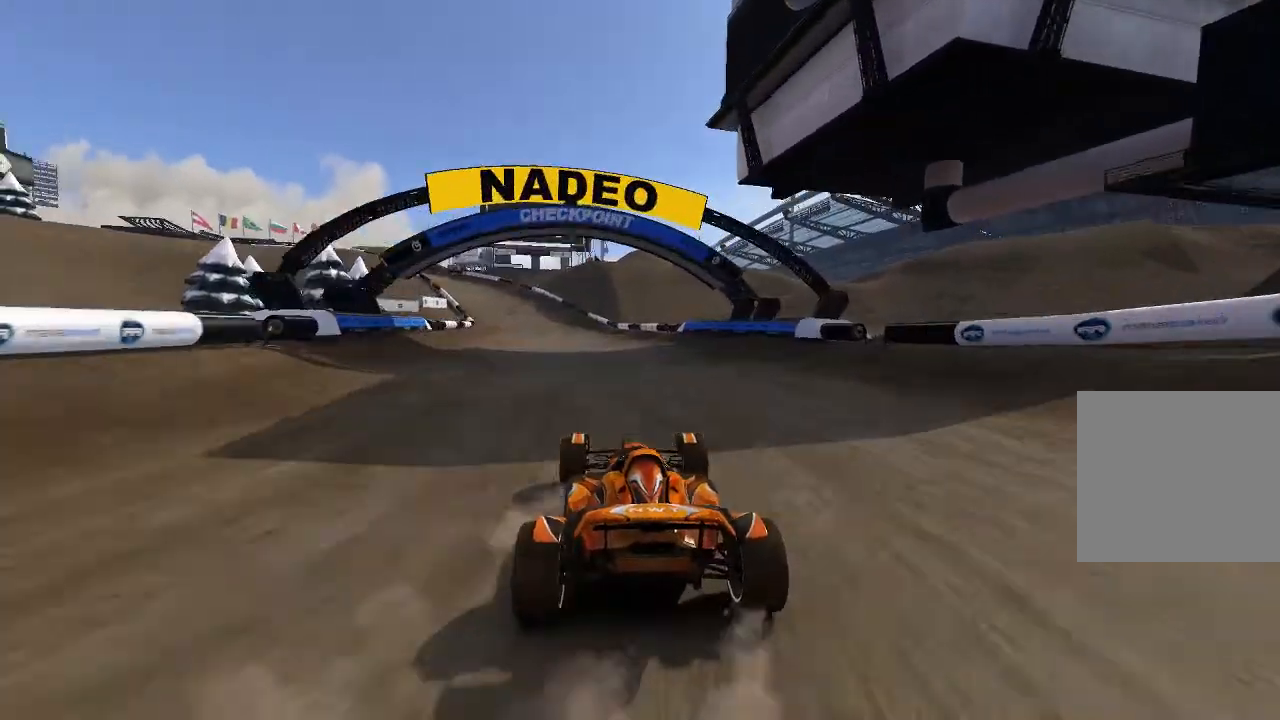
Gameplay with a controller (Xbox layout); each line is a JSON object with the inputs held at the frame after it. "events" lists button and stick changes between this image and that frame as [ms after this image, input, new state], when the widget could be followed in between. Not read: right_stick.
{"buttons": ["A"], "left_stick": "center", "events": [[280, "left_stick", "down-right"], [340, "left_stick", "center"]]}
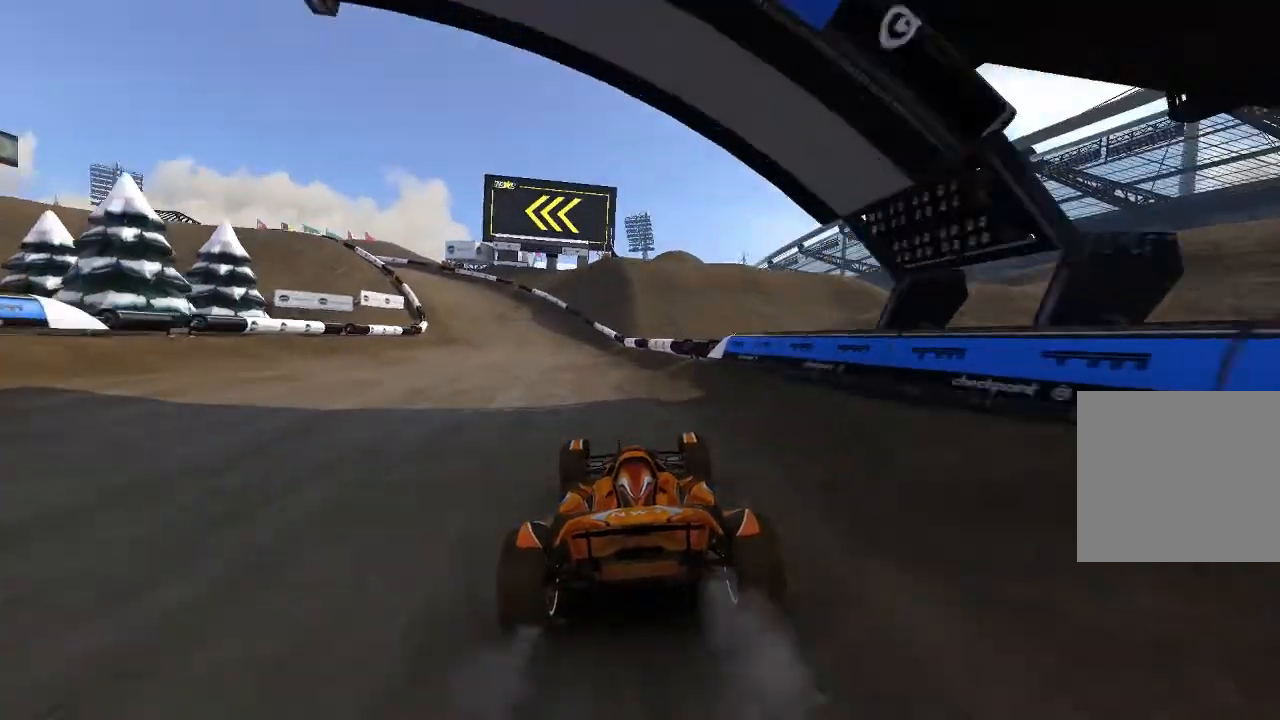
{"buttons": ["A"], "left_stick": "left", "events": [[380, "left_stick", "left"]]}
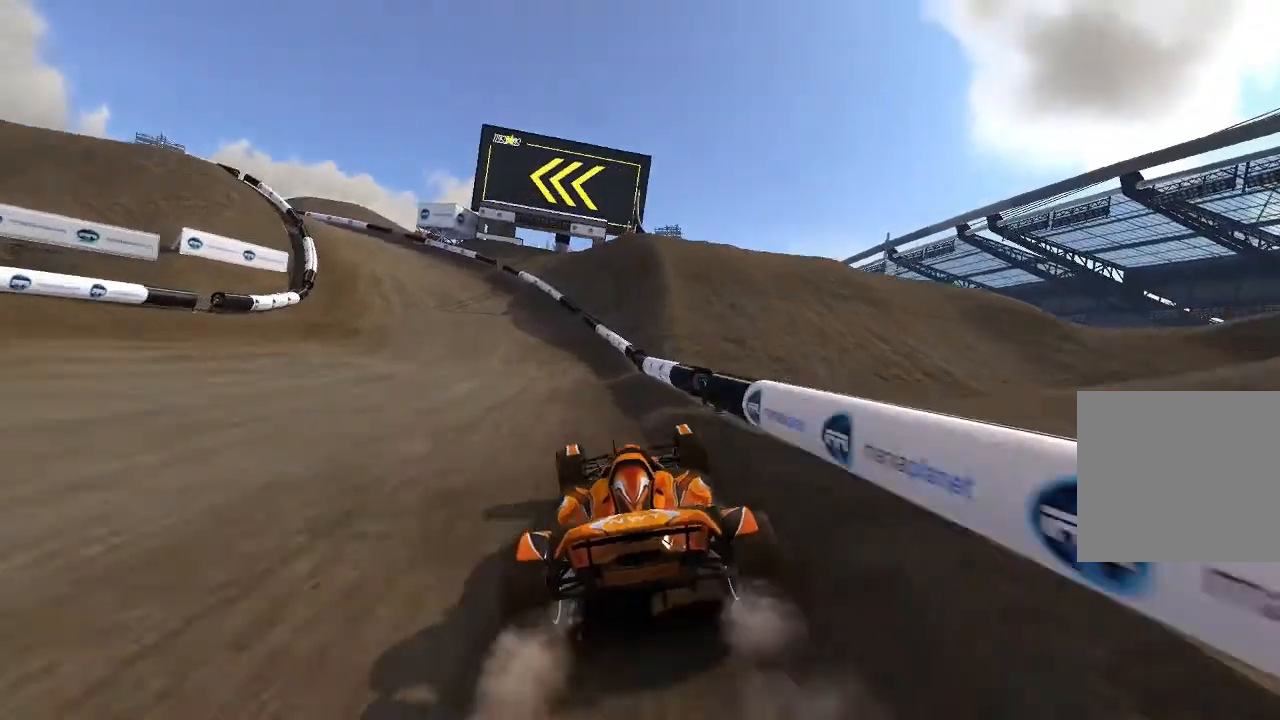
{"buttons": ["A"], "left_stick": "left", "events": []}
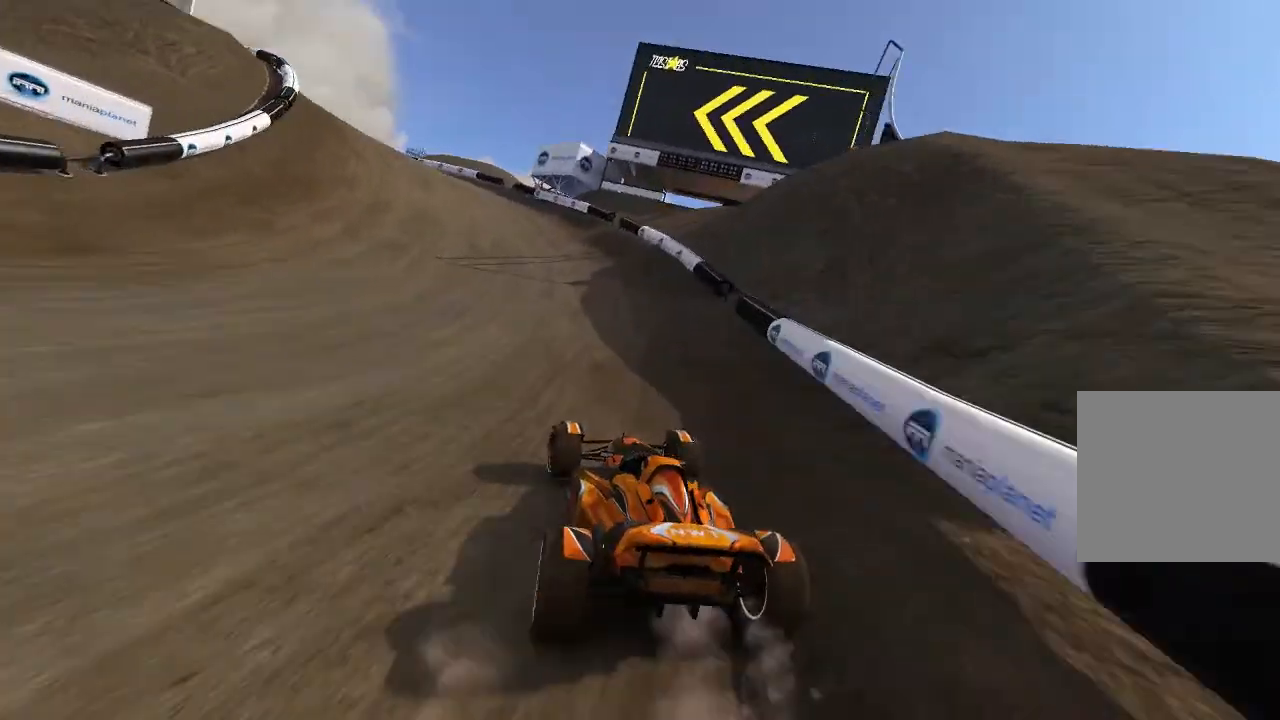
{"buttons": ["A"], "left_stick": "left", "events": []}
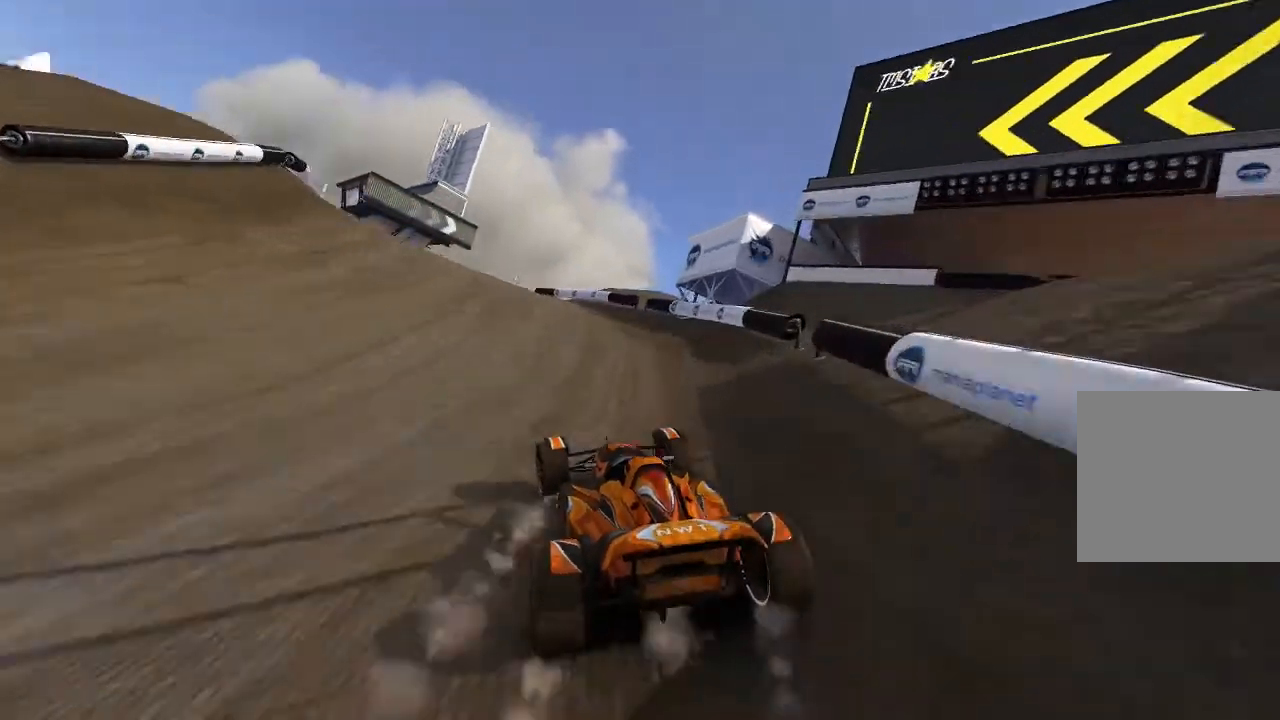
{"buttons": ["A"], "left_stick": "center", "events": [[400, "left_stick", "center"]]}
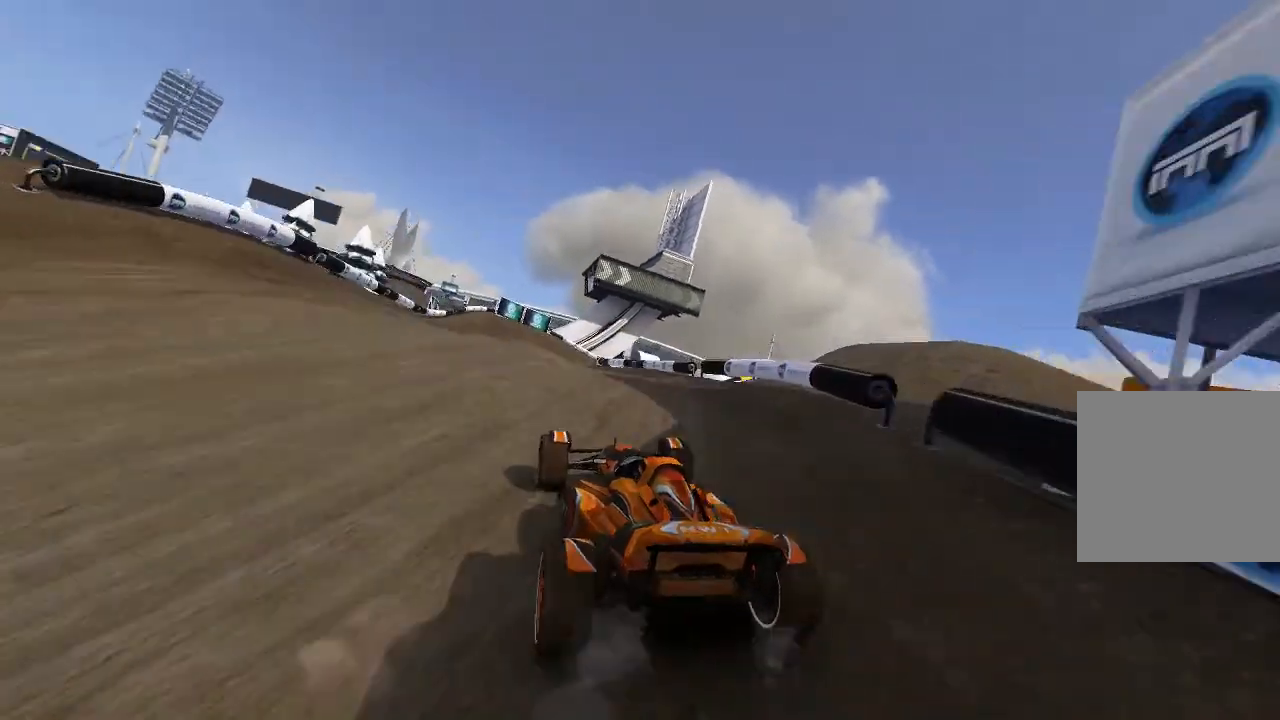
{"buttons": ["A"], "left_stick": "center", "events": [[80, "left_stick", "up-left"], [140, "left_stick", "center"], [300, "left_stick", "up-left"], [440, "left_stick", "center"]]}
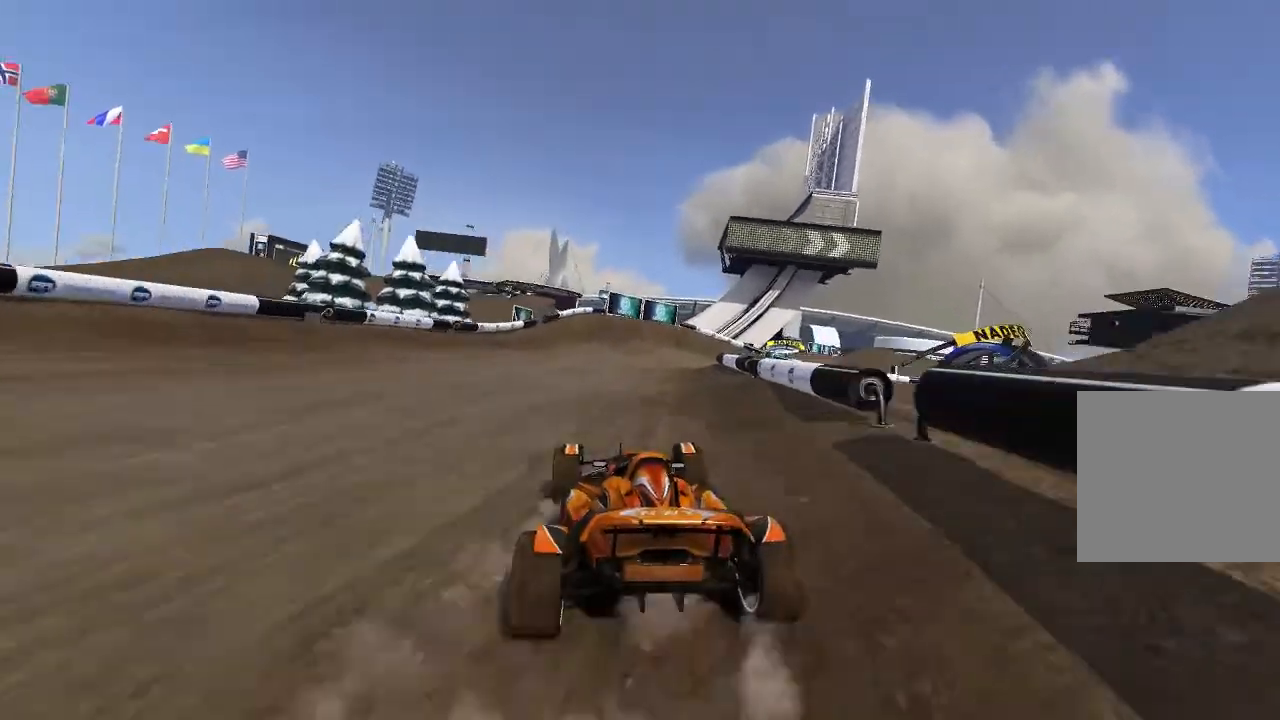
{"buttons": [], "left_stick": "up-right", "events": [[340, "left_stick", "up-right"], [500, "A", "up"]]}
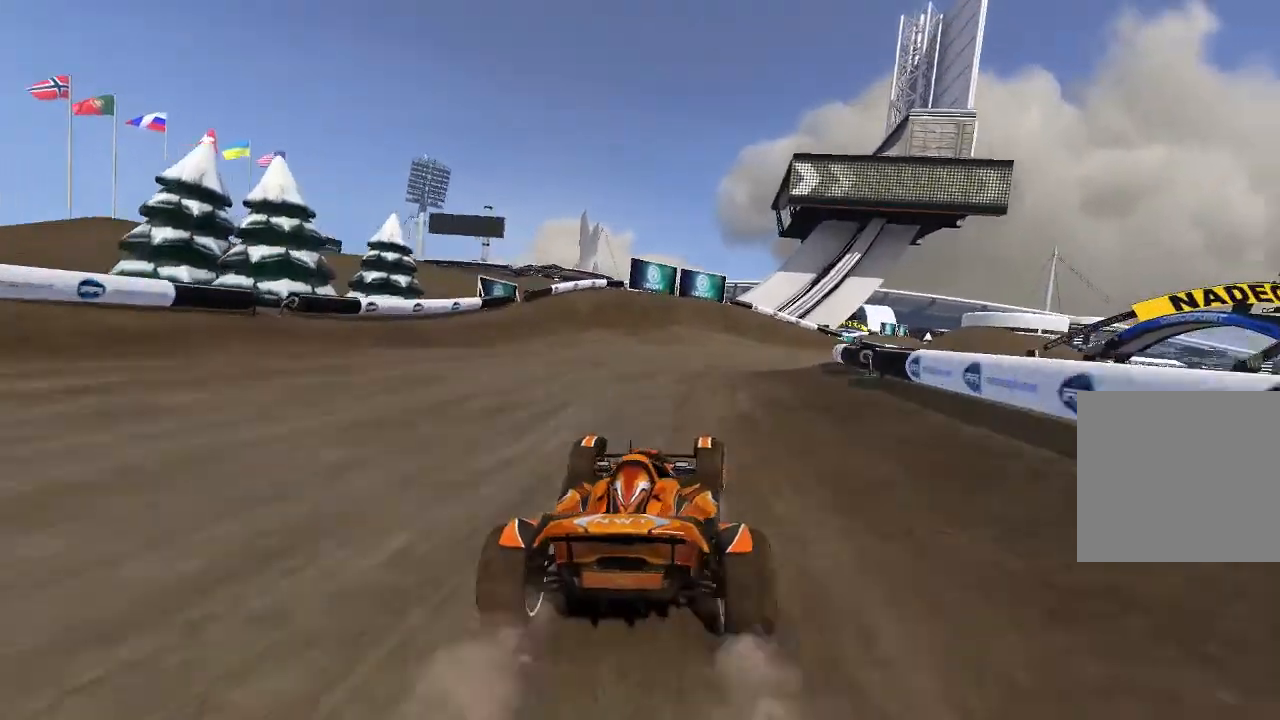
{"buttons": ["A"], "left_stick": "up-right", "events": [[80, "A", "down"]]}
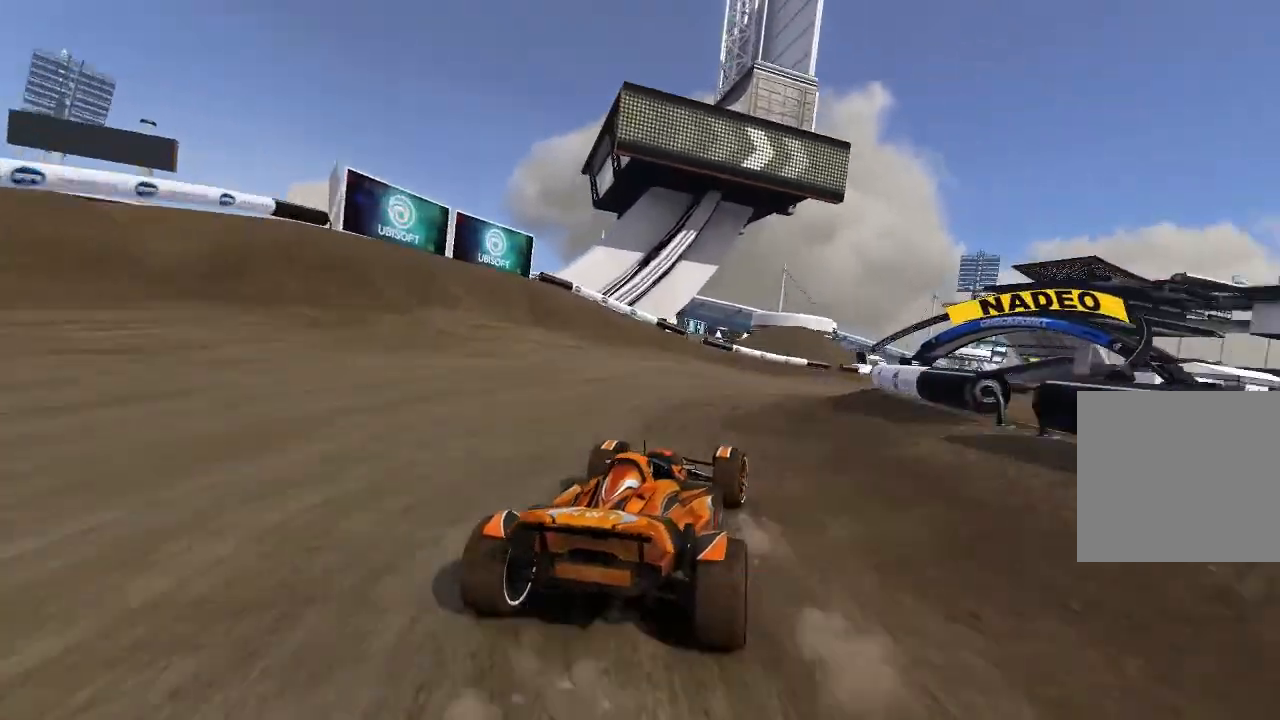
{"buttons": ["A"], "left_stick": "center", "events": [[400, "left_stick", "center"]]}
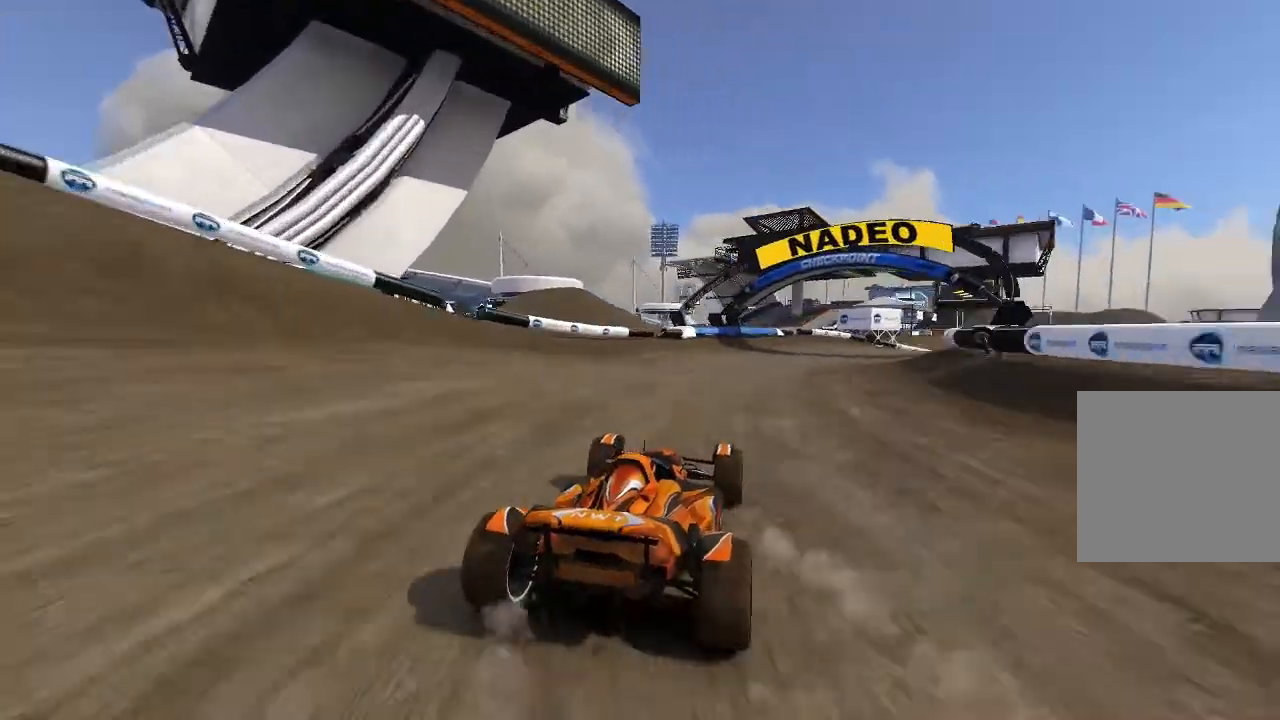
{"buttons": ["A"], "left_stick": "center", "events": [[40, "left_stick", "up-right"], [180, "left_stick", "center"], [280, "left_stick", "up-right"], [400, "left_stick", "center"]]}
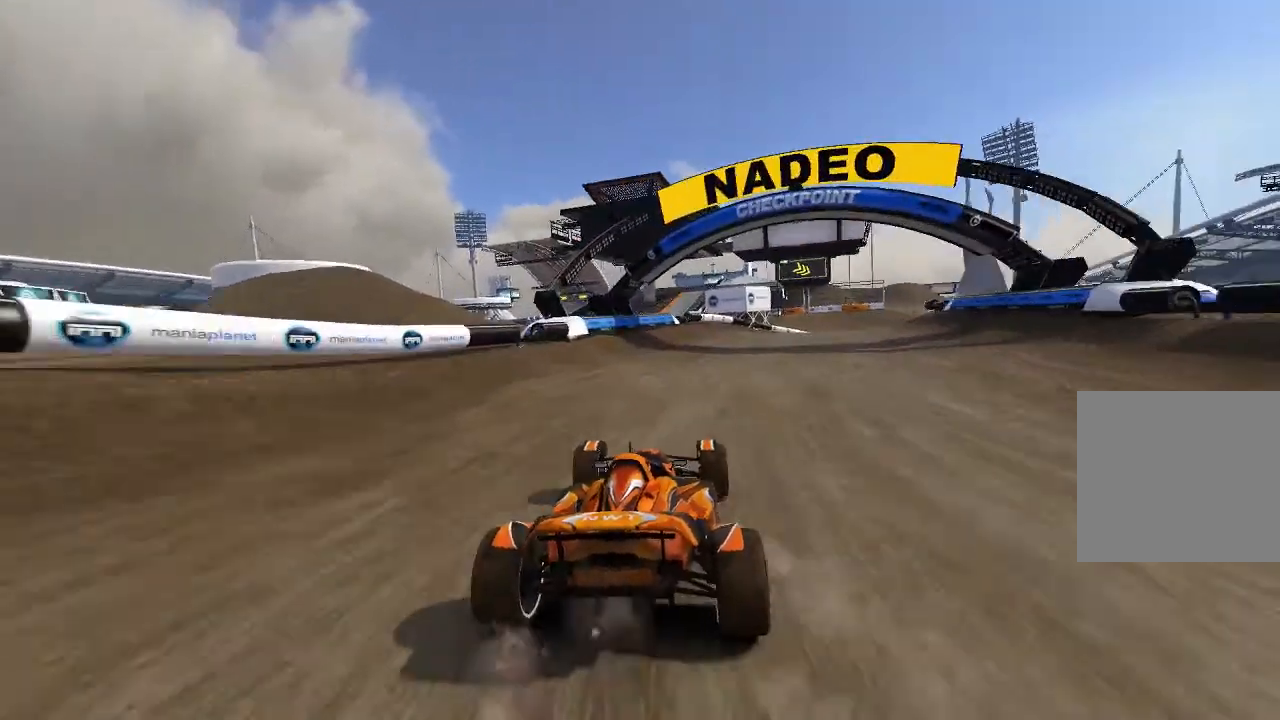
{"buttons": ["A"], "left_stick": "center", "events": [[240, "left_stick", "up-right"], [380, "left_stick", "center"]]}
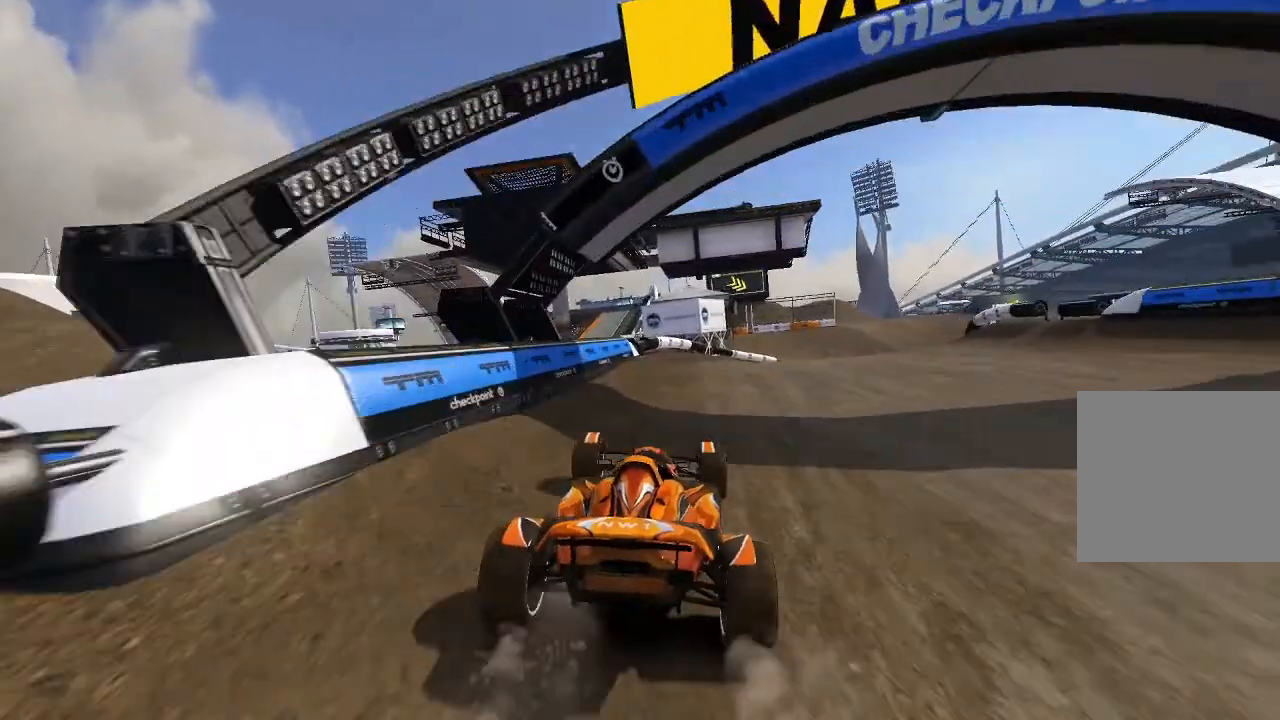
{"buttons": ["A"], "left_stick": "up-right", "events": [[280, "left_stick", "up-right"]]}
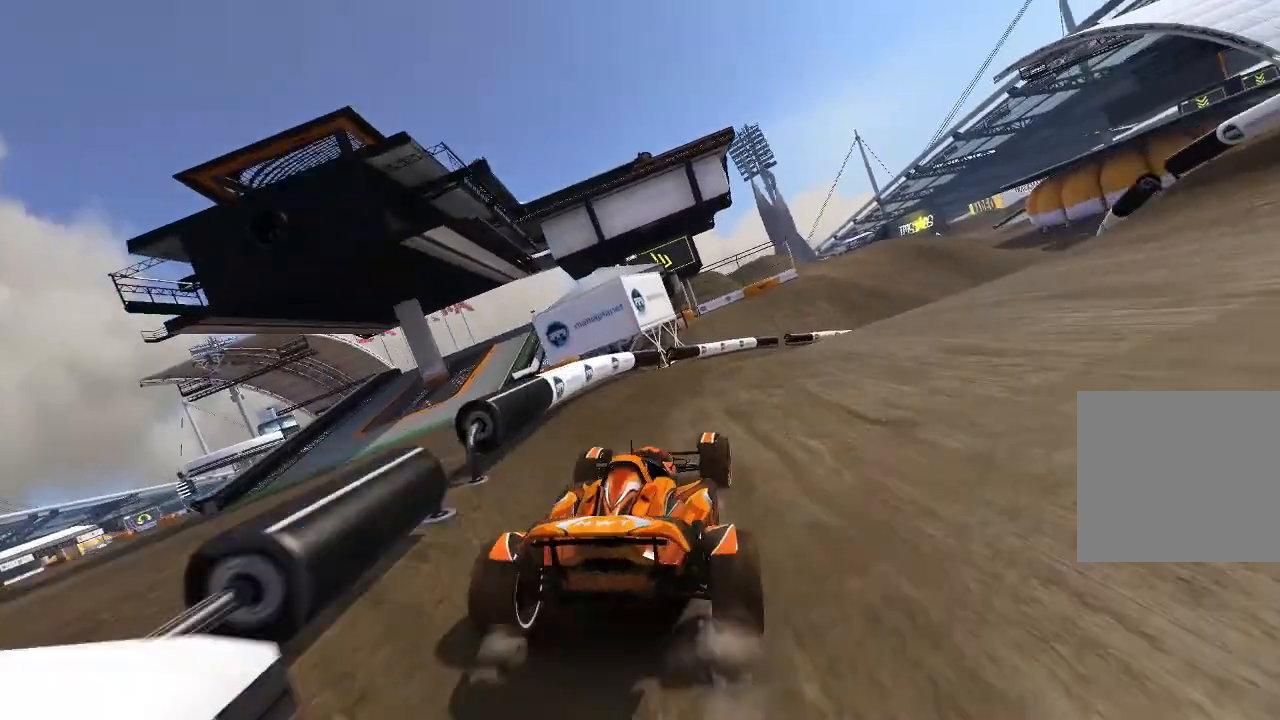
{"buttons": [], "left_stick": "up-right", "events": [[400, "A", "up"]]}
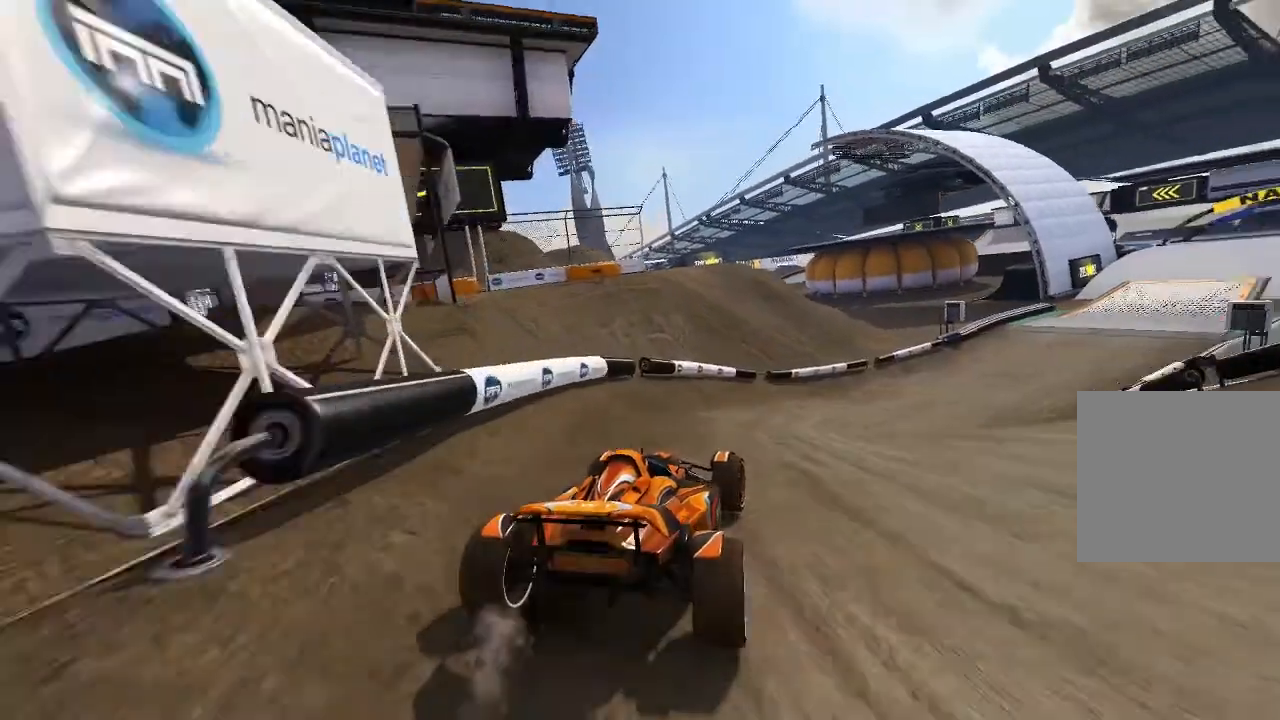
{"buttons": ["A"], "left_stick": "center", "events": [[40, "A", "down"], [140, "left_stick", "center"], [300, "left_stick", "up-right"], [440, "left_stick", "center"]]}
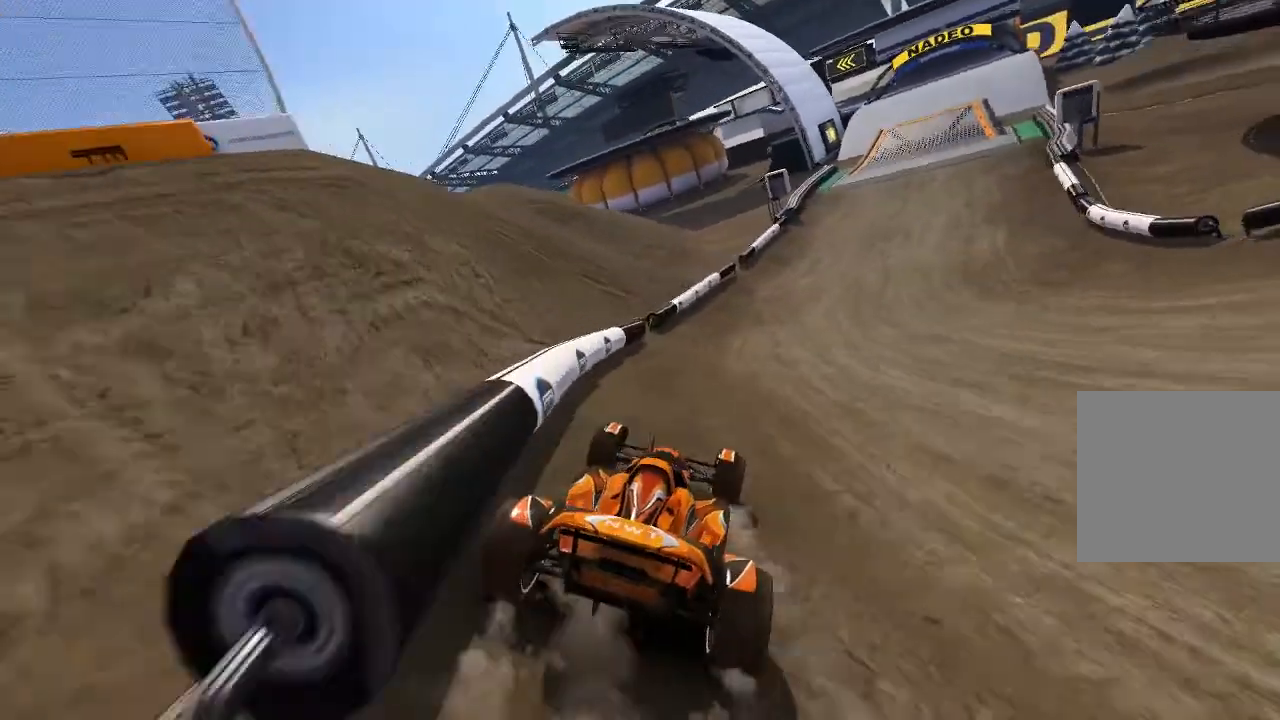
{"buttons": ["A"], "left_stick": "right", "events": [[100, "left_stick", "up-right"], [380, "left_stick", "right"]]}
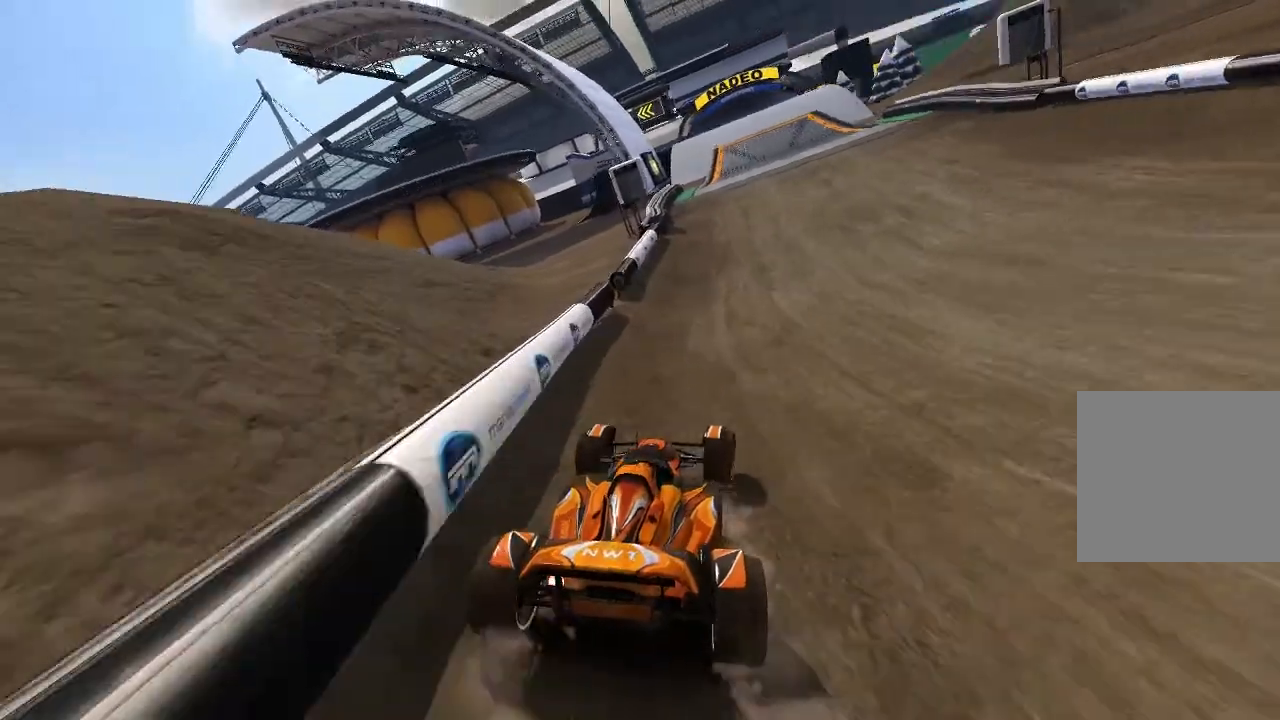
{"buttons": ["A"], "left_stick": "center", "events": [[40, "left_stick", "center"]]}
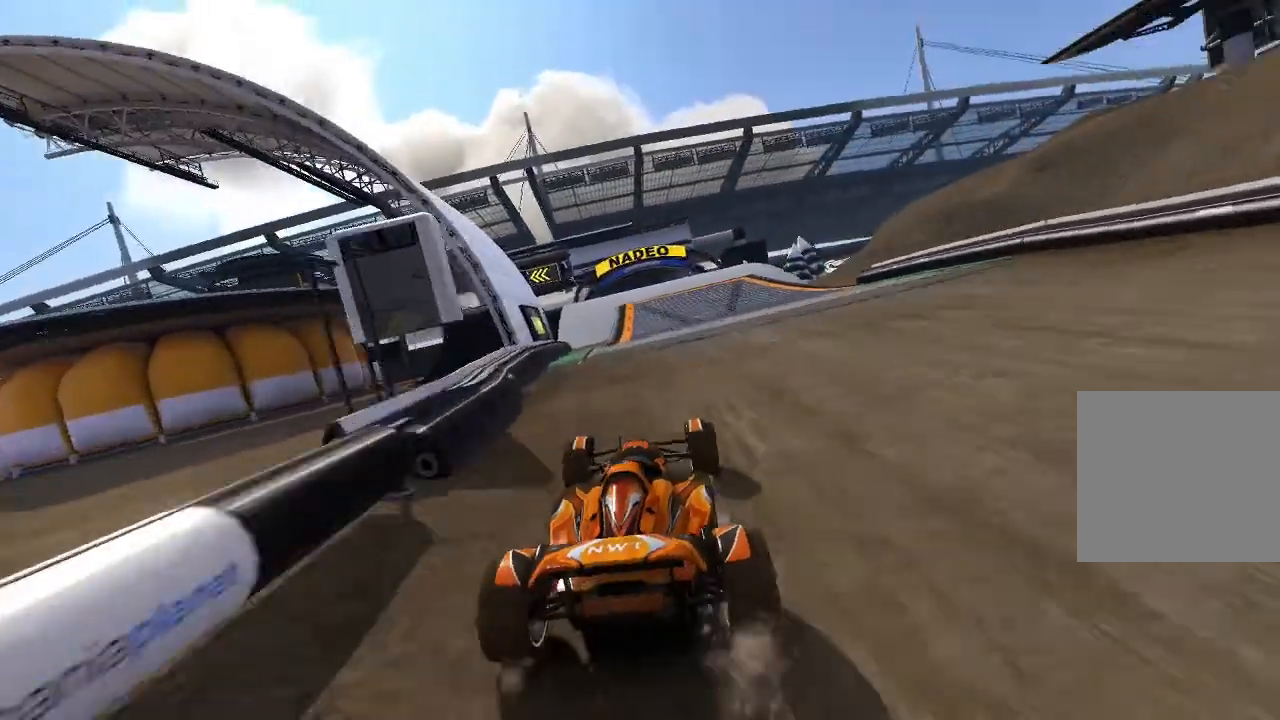
{"buttons": ["A"], "left_stick": "center", "events": []}
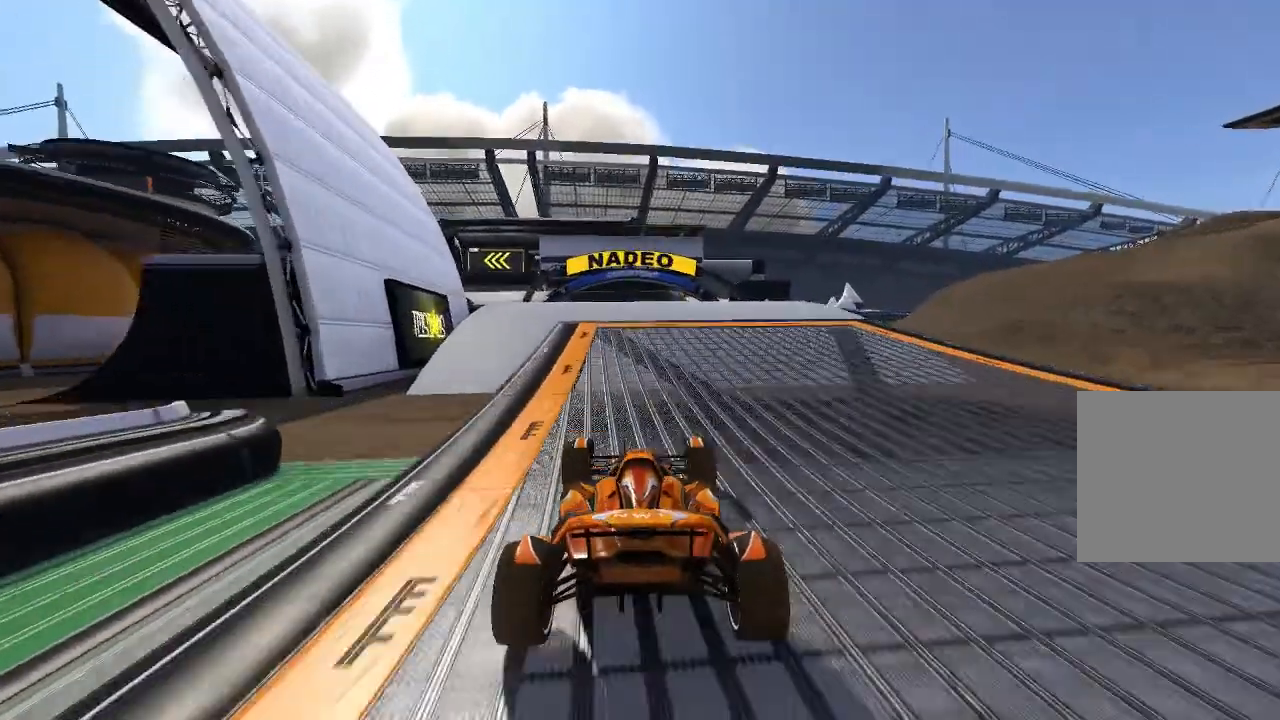
{"buttons": ["A"], "left_stick": "left", "events": [[40, "left_stick", "up-left"], [240, "left_stick", "center"], [380, "left_stick", "left"], [440, "A", "up"], [500, "A", "down"]]}
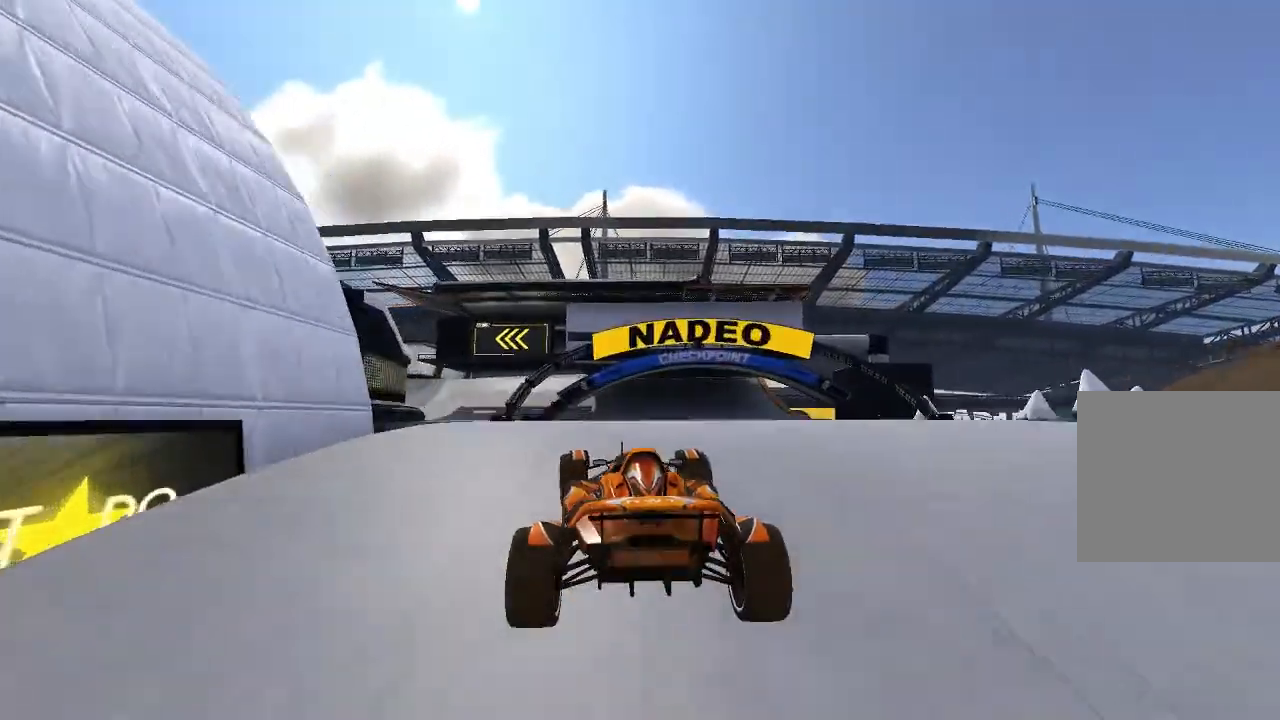
{"buttons": ["A"], "left_stick": "left", "events": [[80, "L2", "down"], [140, "L2", "up"]]}
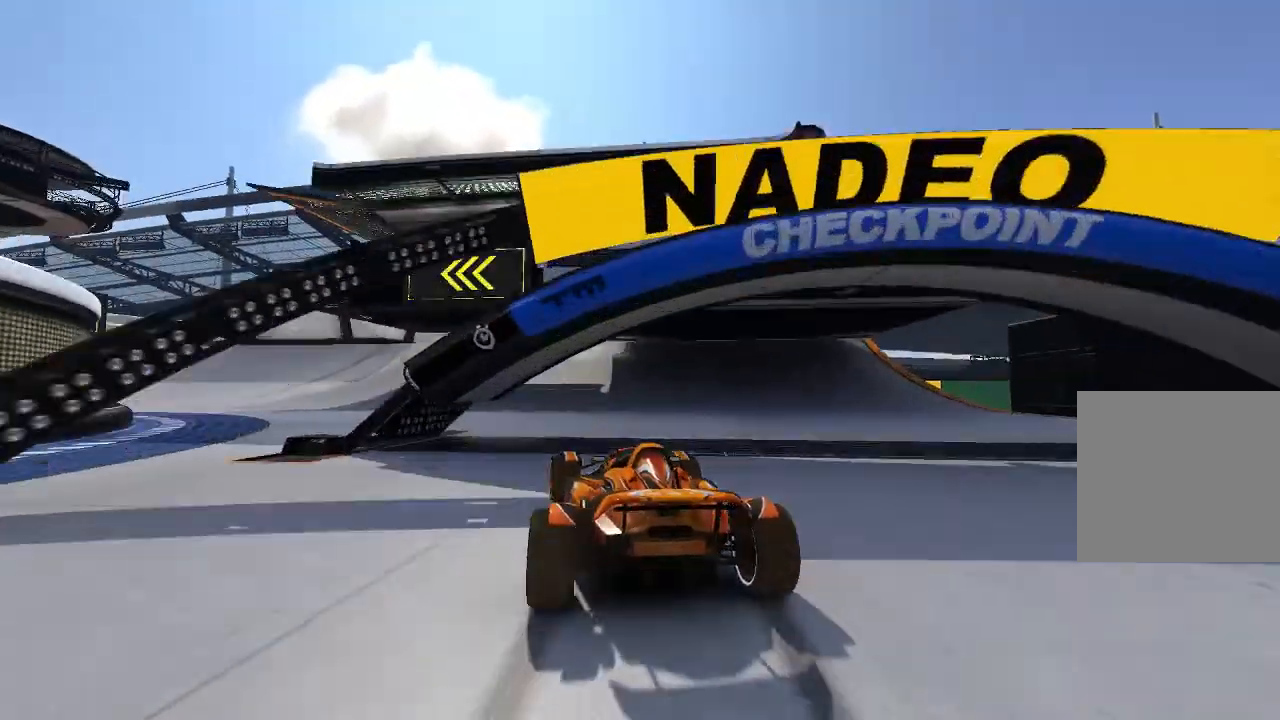
{"buttons": ["A"], "left_stick": "left", "events": []}
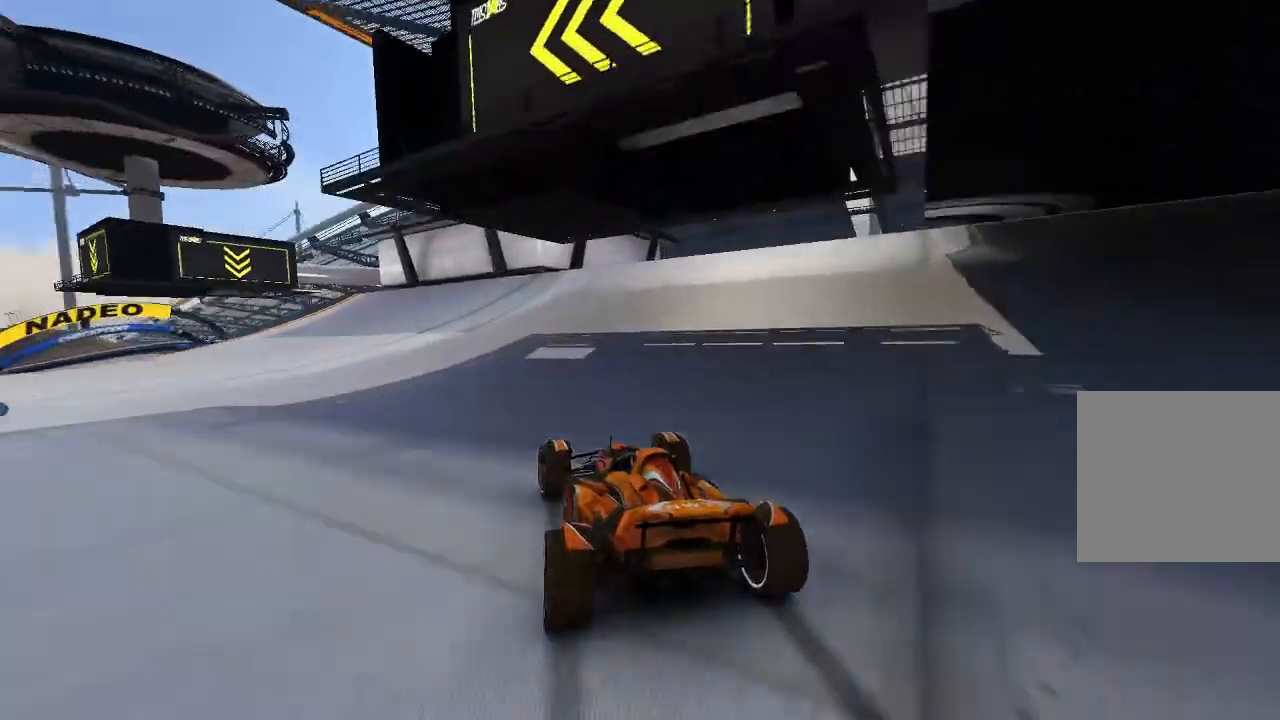
{"buttons": ["A"], "left_stick": "left", "events": []}
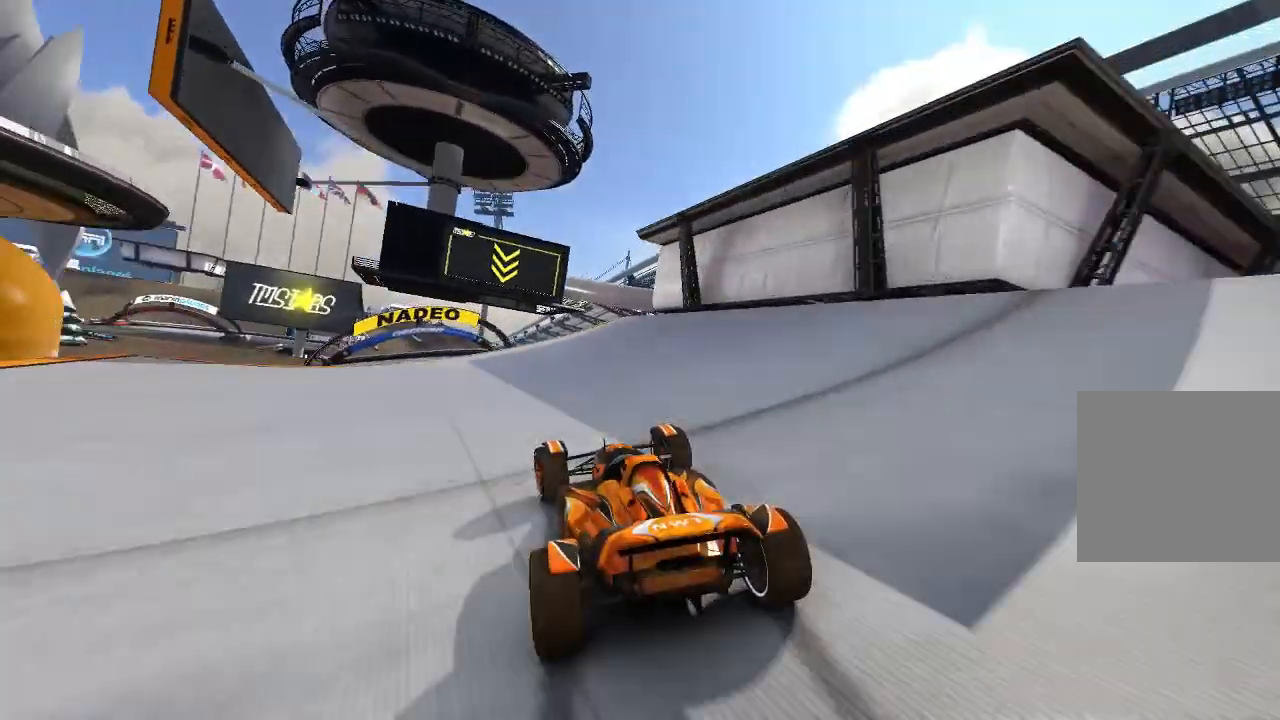
{"buttons": ["A"], "left_stick": "center", "events": [[240, "left_stick", "center"]]}
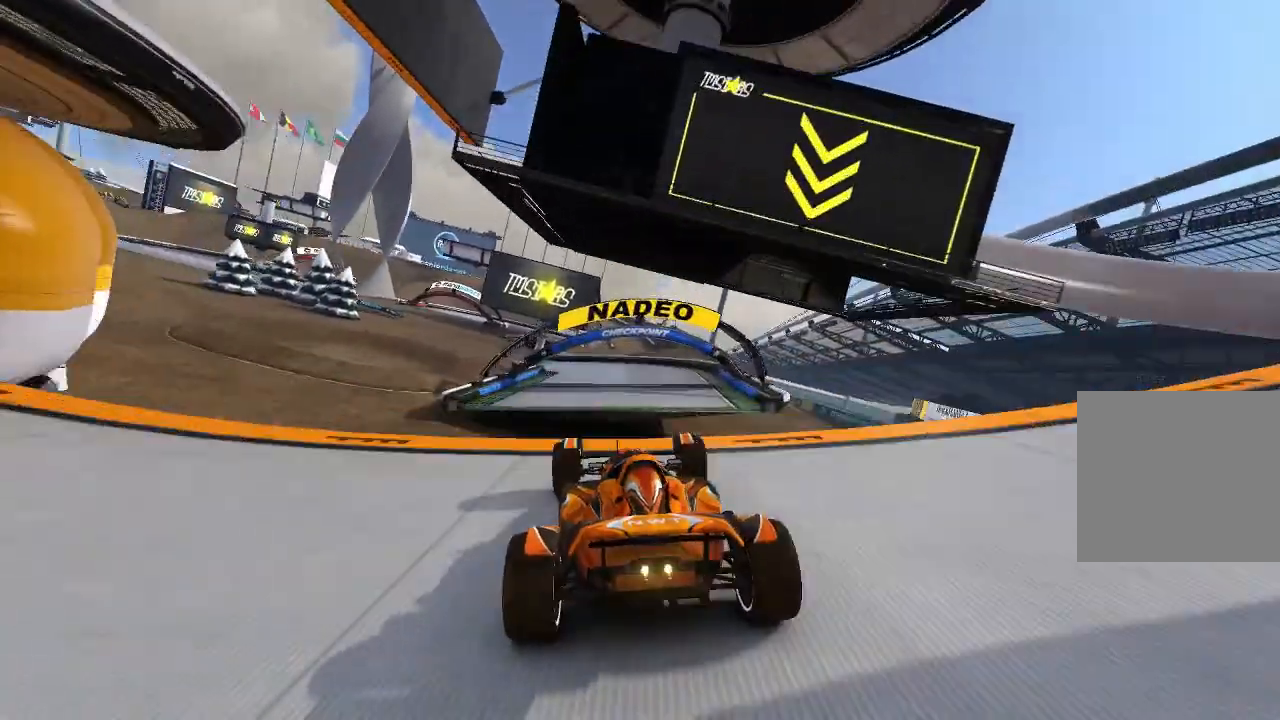
{"buttons": ["A"], "left_stick": "center", "events": [[200, "L2", "down"], [280, "L2", "up"]]}
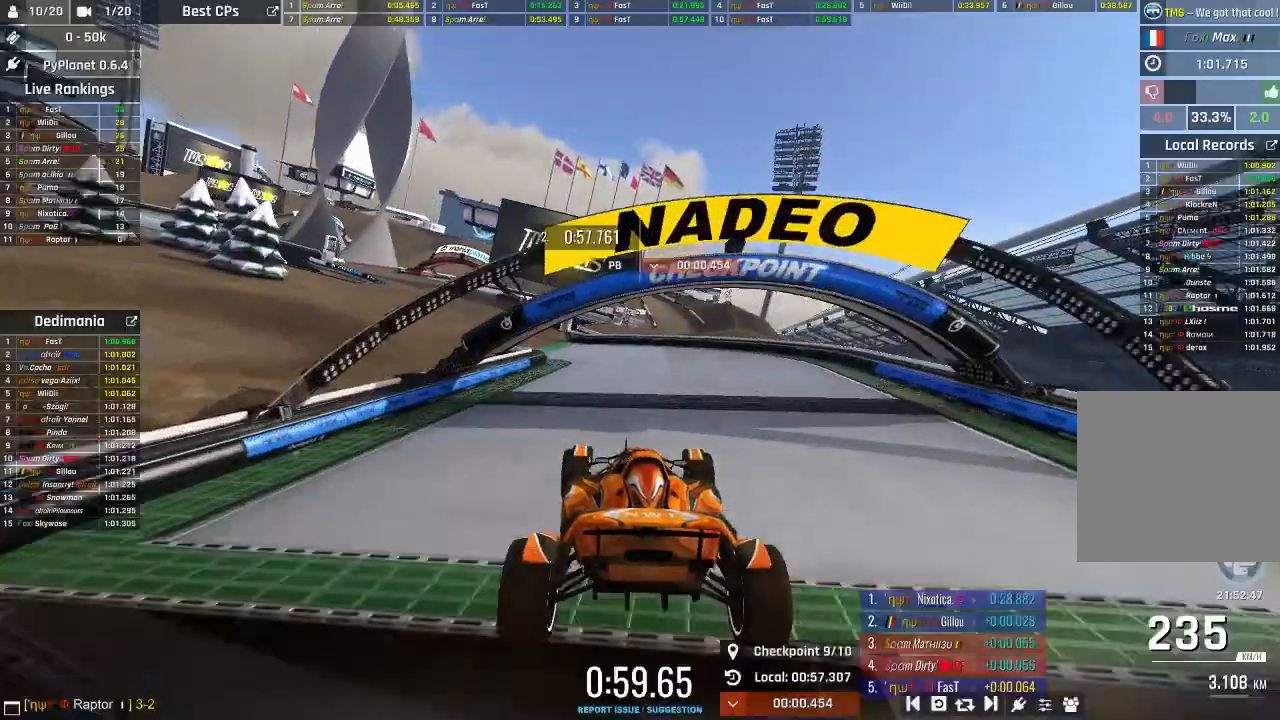
{"buttons": ["A"], "left_stick": "up-left", "events": [[40, "R2", "down"], [40, "left_stick", "up-left"], [80, "R2", "up"]]}
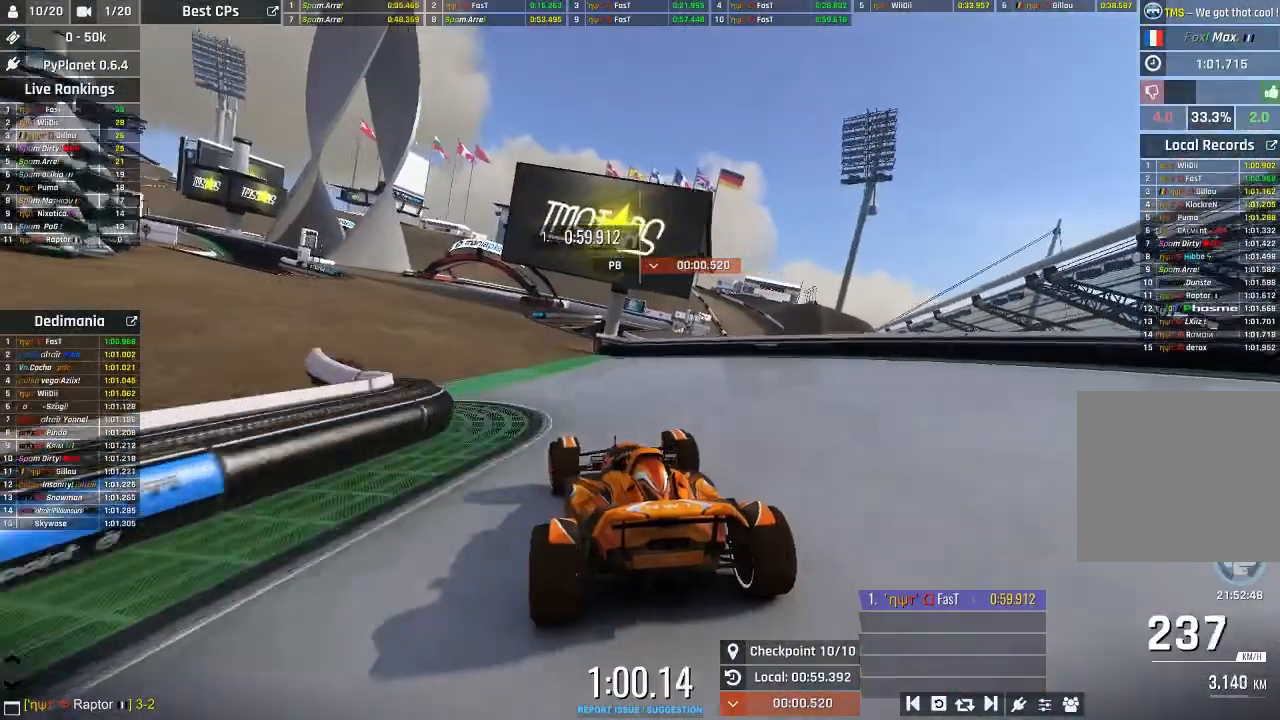
{"buttons": ["A"], "left_stick": "center", "events": [[100, "left_stick", "center"]]}
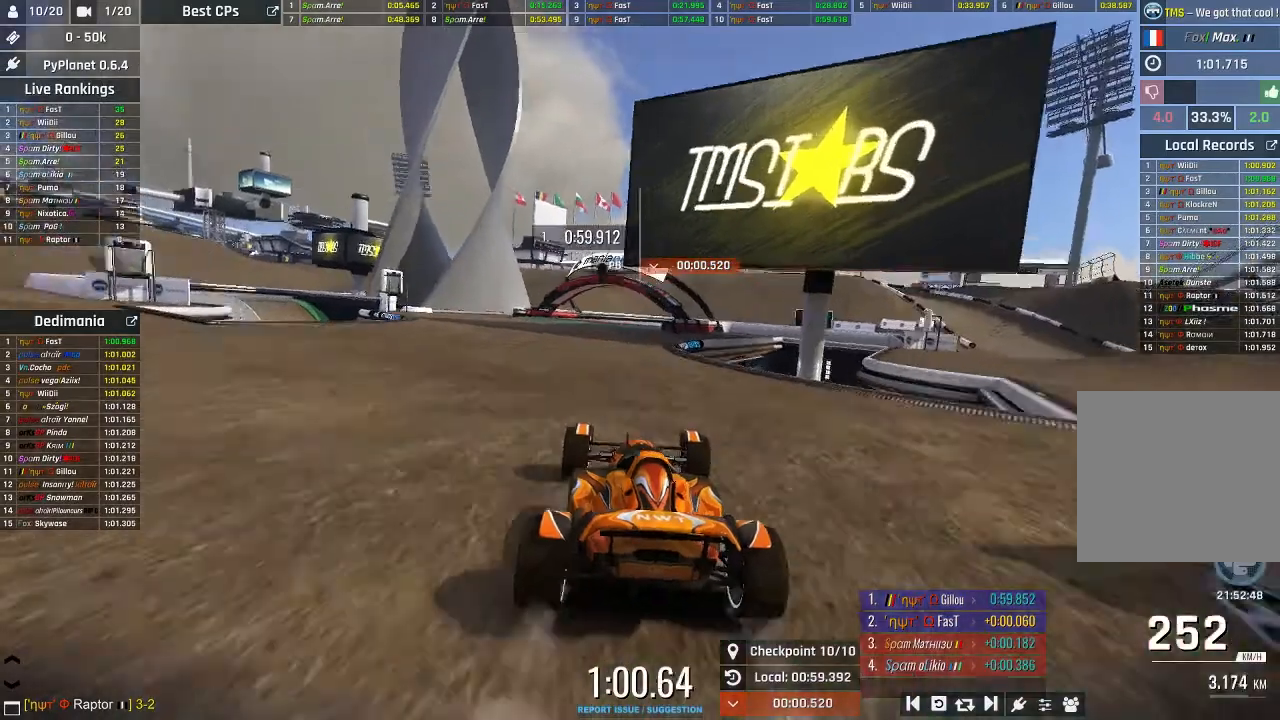
{"buttons": ["A"], "left_stick": "center", "events": [[140, "left_stick", "up-right"], [280, "left_stick", "center"], [440, "left_stick", "up-right"], [500, "left_stick", "center"]]}
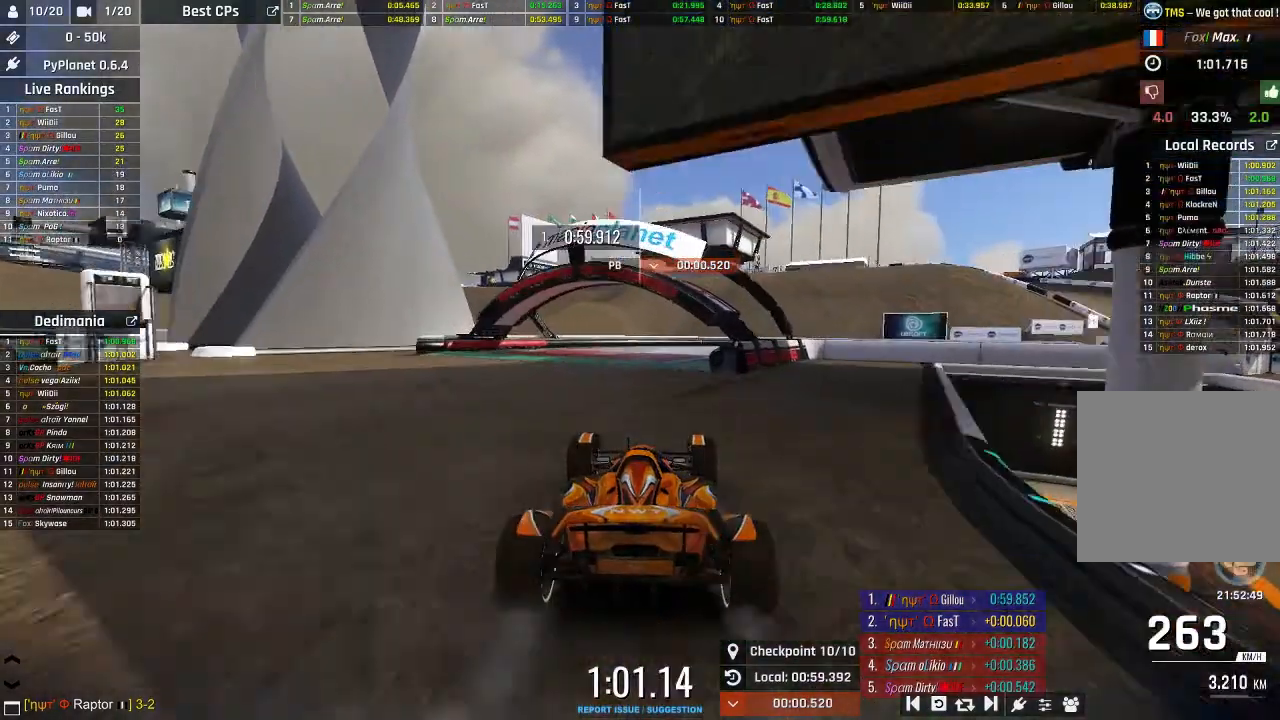
{"buttons": ["A"], "left_stick": "center", "events": [[200, "left_stick", "up-right"], [280, "left_stick", "center"]]}
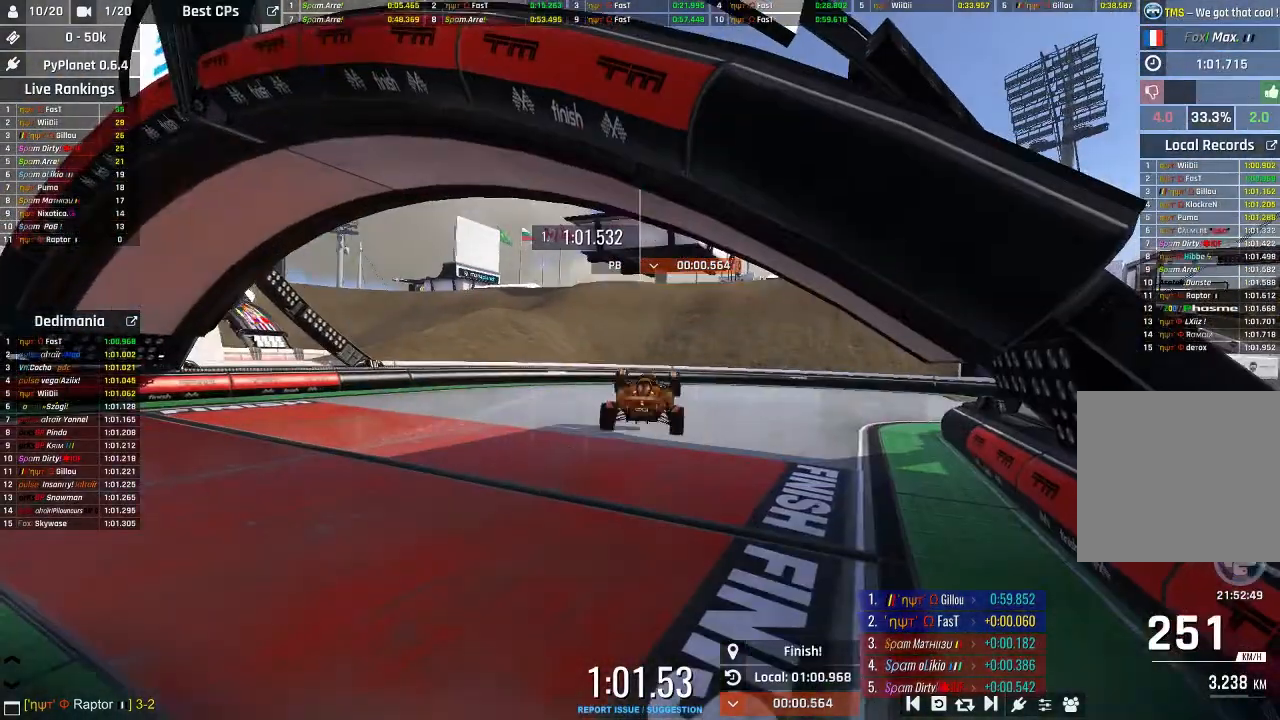
{"buttons": ["A"], "left_stick": "center", "events": []}
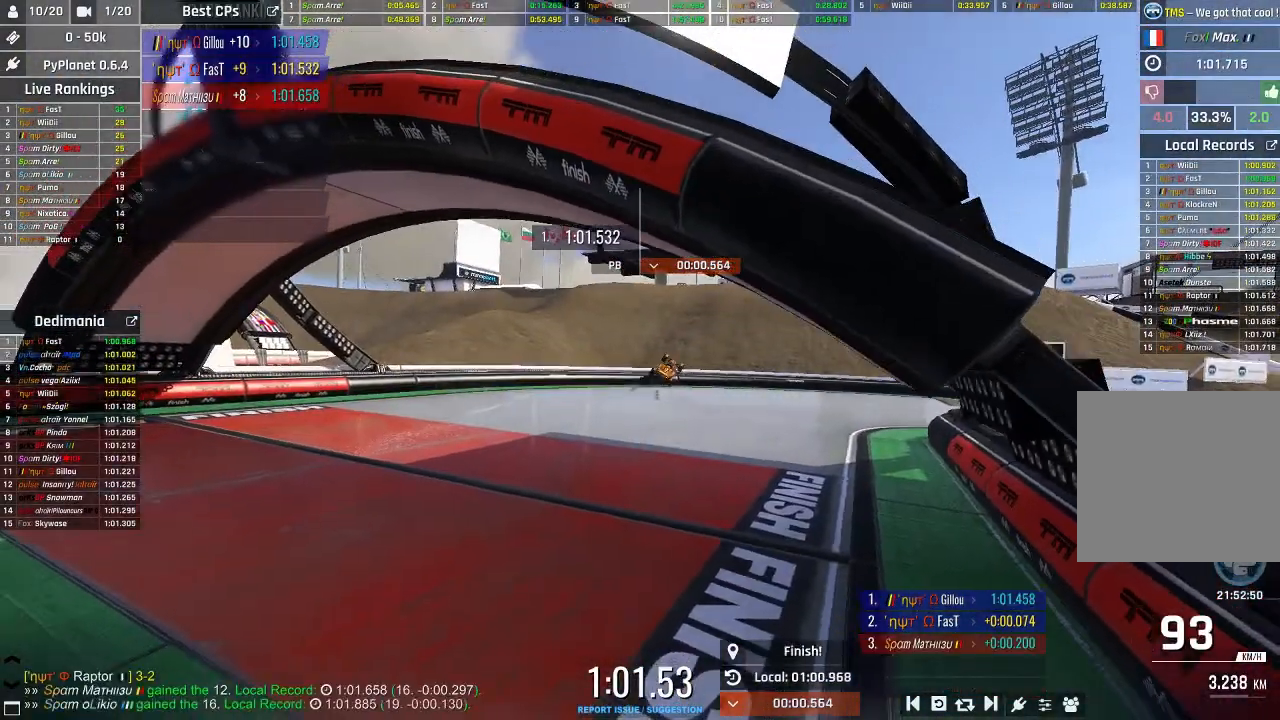
{"buttons": [], "left_stick": "center", "events": [[240, "A", "up"]]}